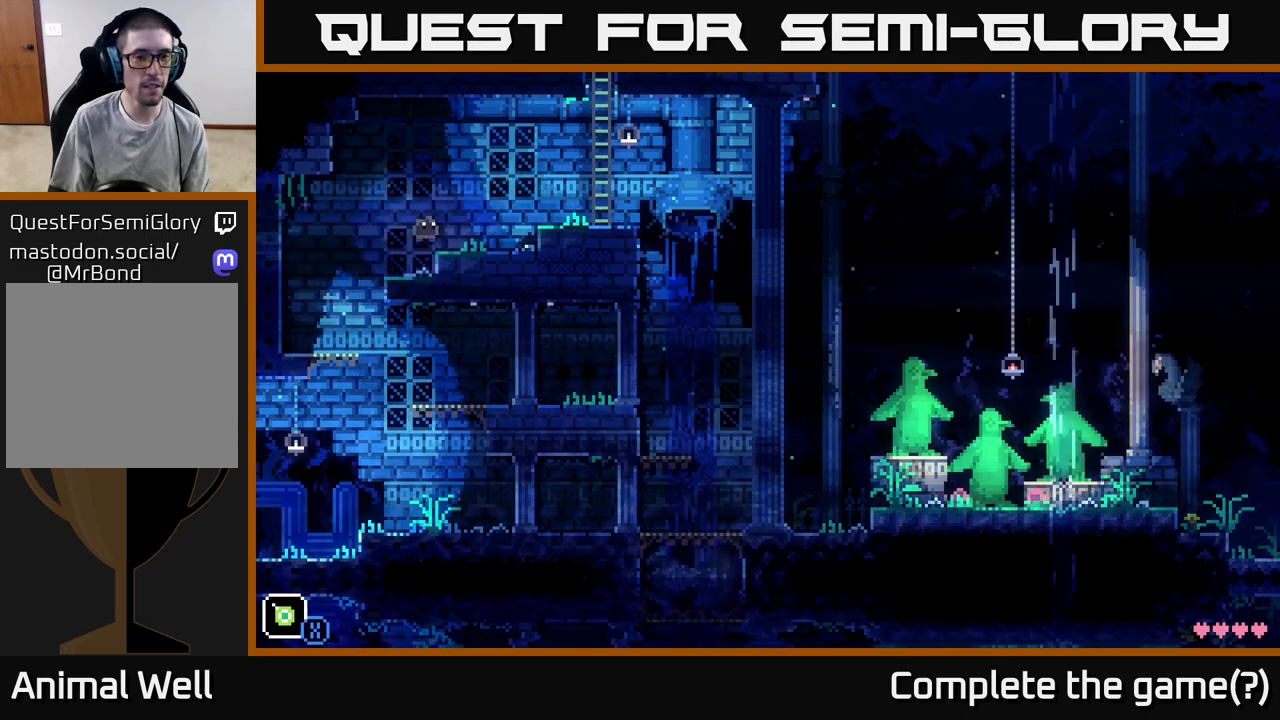
Gameplay with a controller (Xbox layout); each line is a JSON object with the inputs held at the frame after it. "events" lists button and stick changes between this image and that frame as [ms after this image, input, new state], when the widget could be followed in between.
{"buttons": [], "left_stick": "right", "right_stick": "center", "events": [[317, "A", "up"]]}
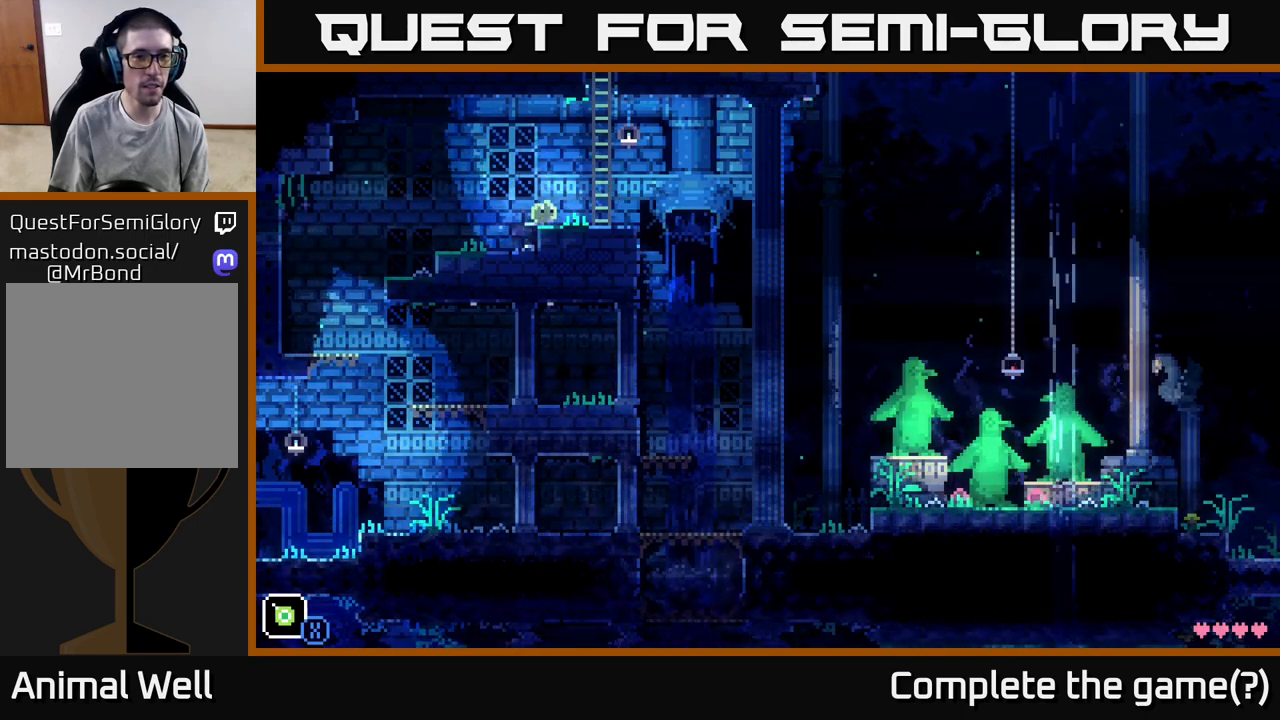
{"buttons": [], "left_stick": "up", "right_stick": "center", "events": [[17, "A", "down"], [183, "A", "up"], [183, "left_stick", "up"]]}
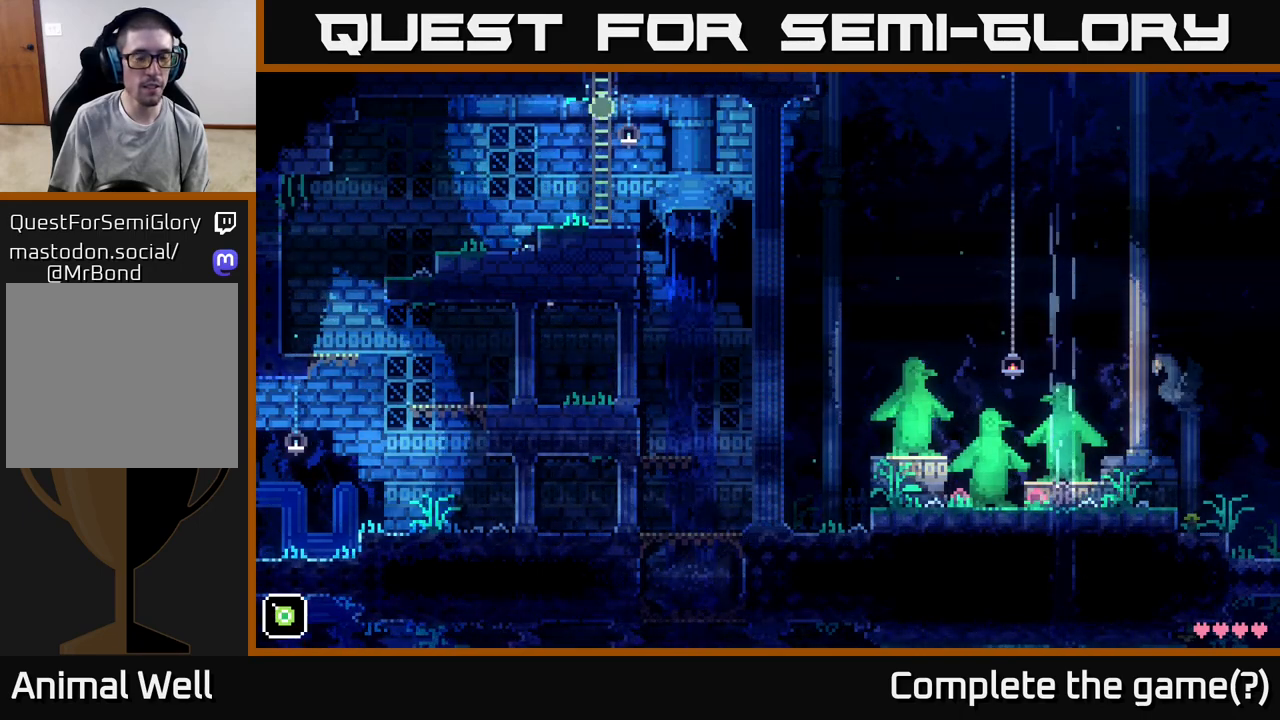
{"buttons": [], "left_stick": "up", "right_stick": "center", "events": []}
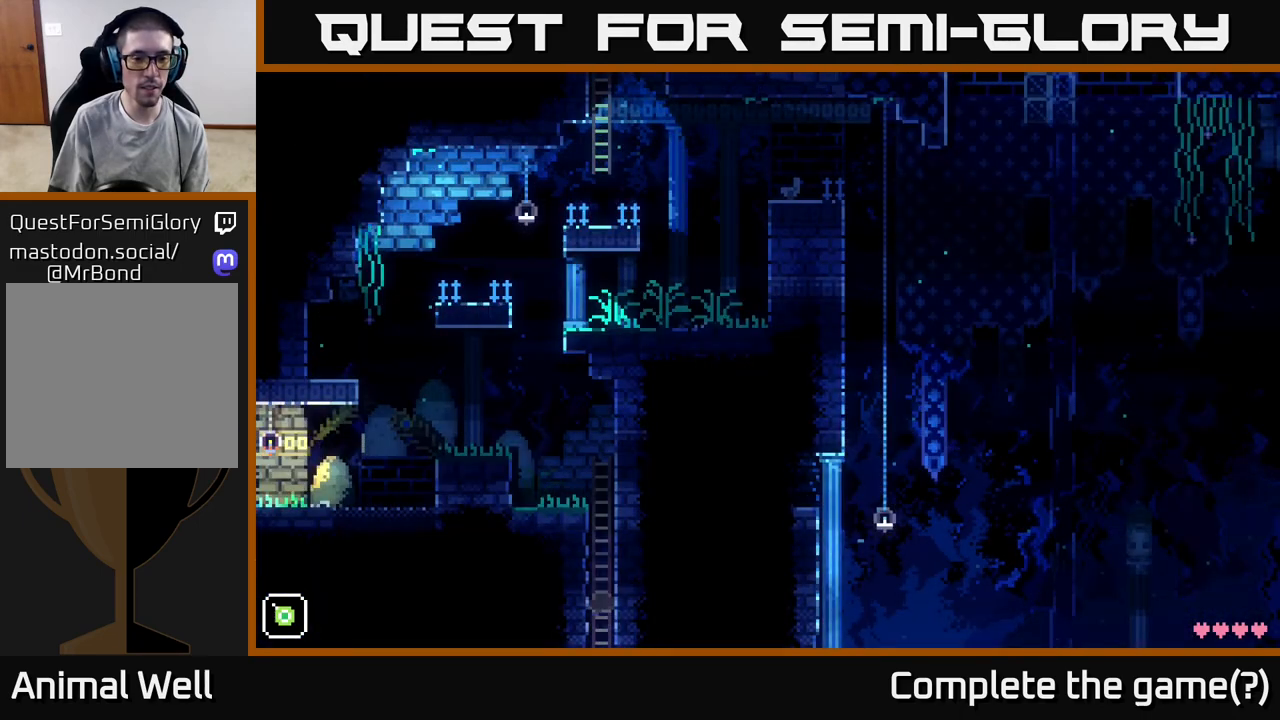
{"buttons": [], "left_stick": "up", "right_stick": "center", "events": []}
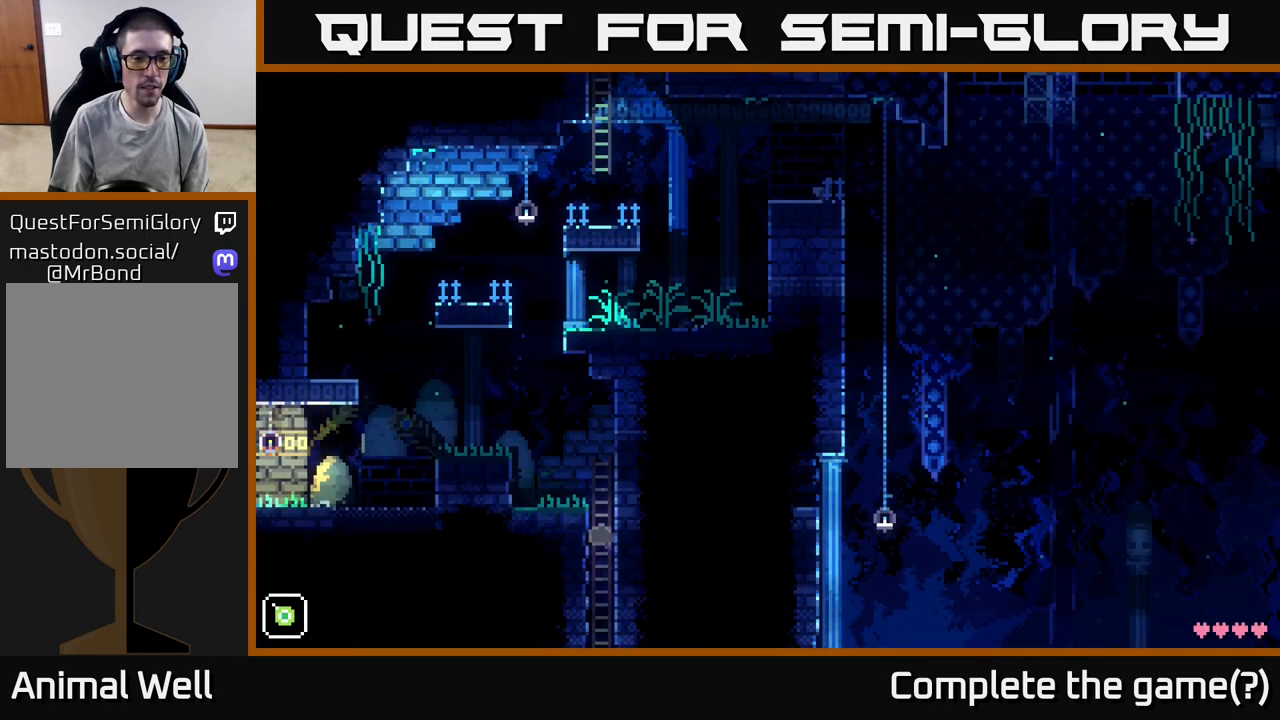
{"buttons": ["A"], "left_stick": "left", "right_stick": "center", "events": [[183, "left_stick", "up-left"], [267, "A", "down"], [283, "left_stick", "left"]]}
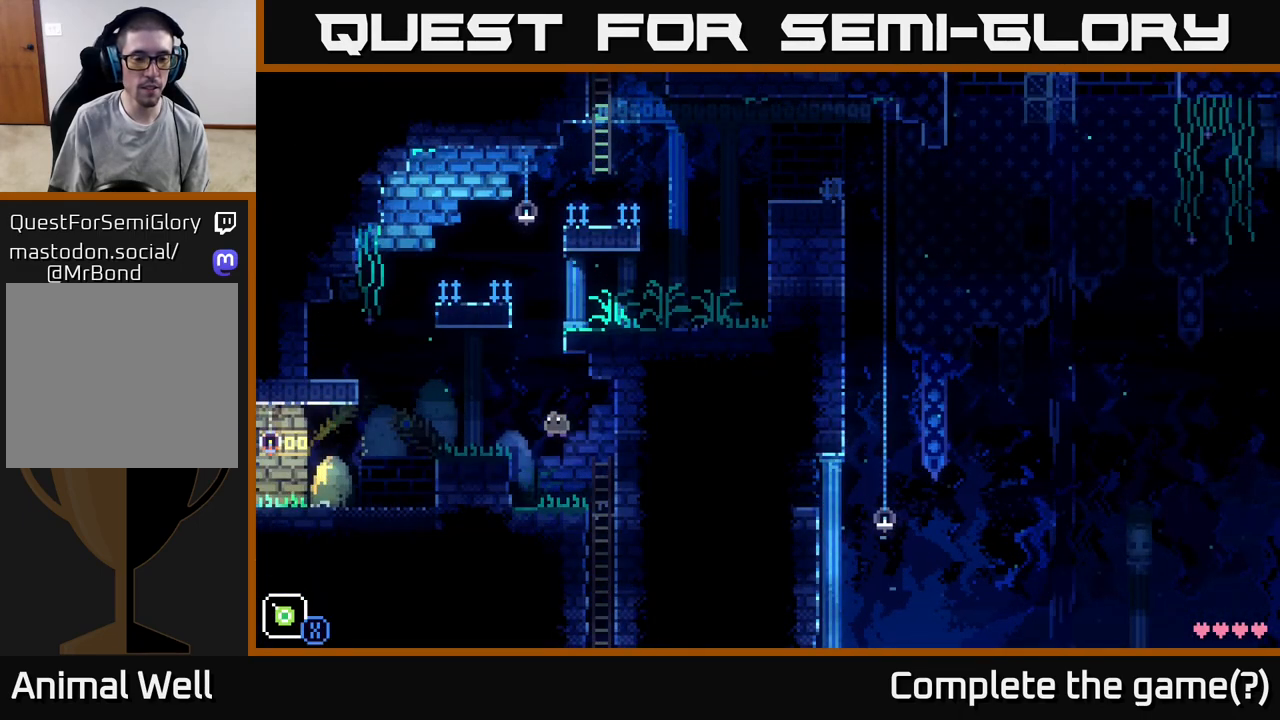
{"buttons": [], "left_stick": "center", "right_stick": "center", "events": [[183, "A", "up"], [350, "left_stick", "center"]]}
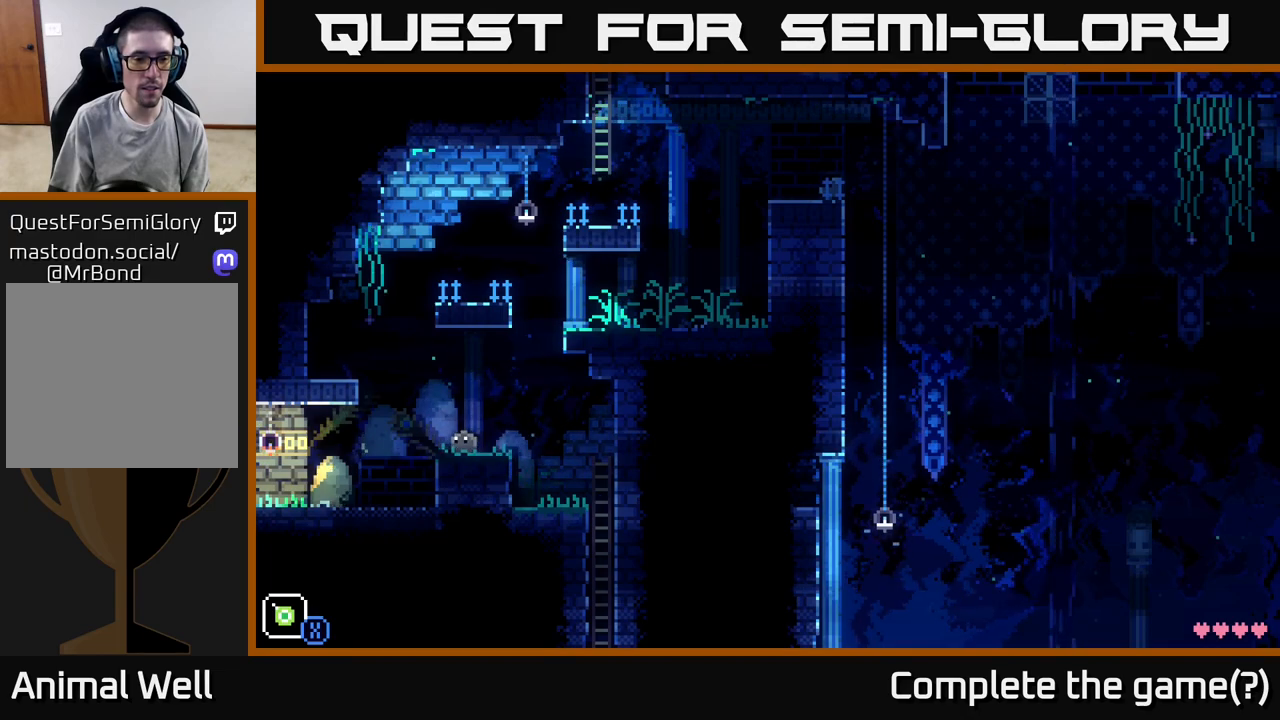
{"buttons": ["A"], "left_stick": "left", "right_stick": "center", "events": [[33, "left_stick", "left"], [183, "A", "down"]]}
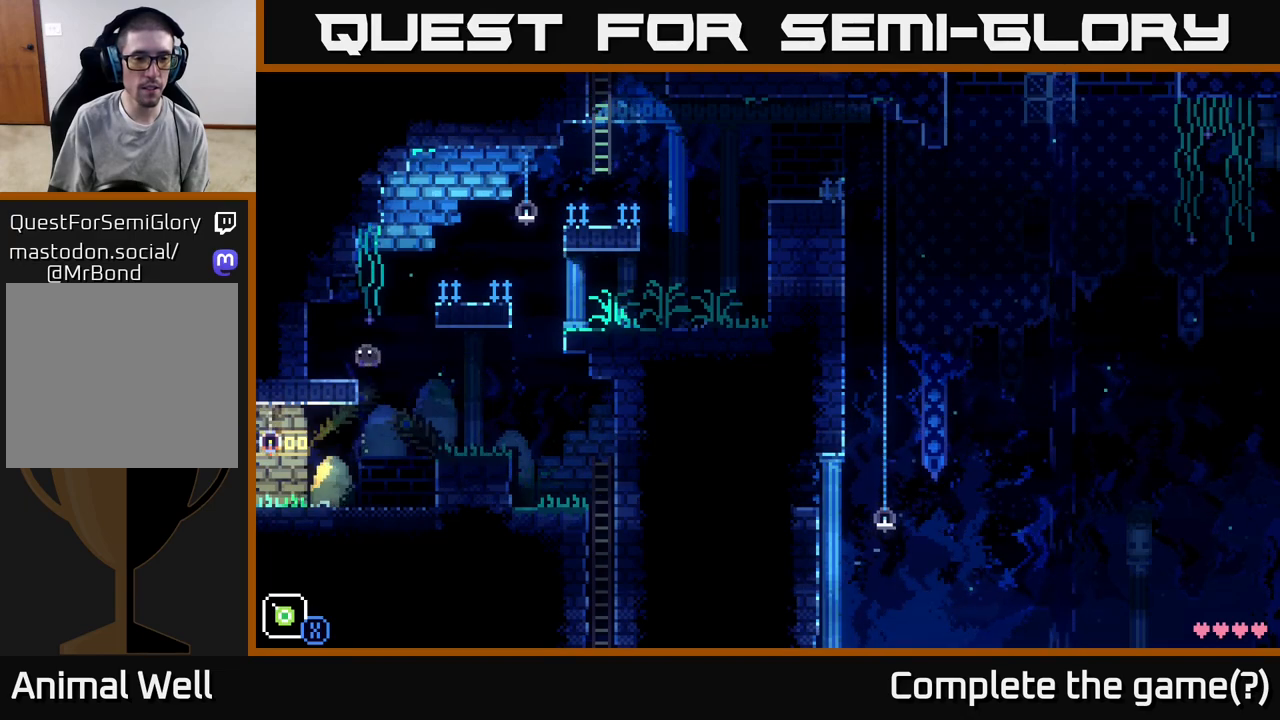
{"buttons": ["A"], "left_stick": "right", "right_stick": "center", "events": [[100, "A", "up"], [117, "left_stick", "right"], [333, "A", "down"]]}
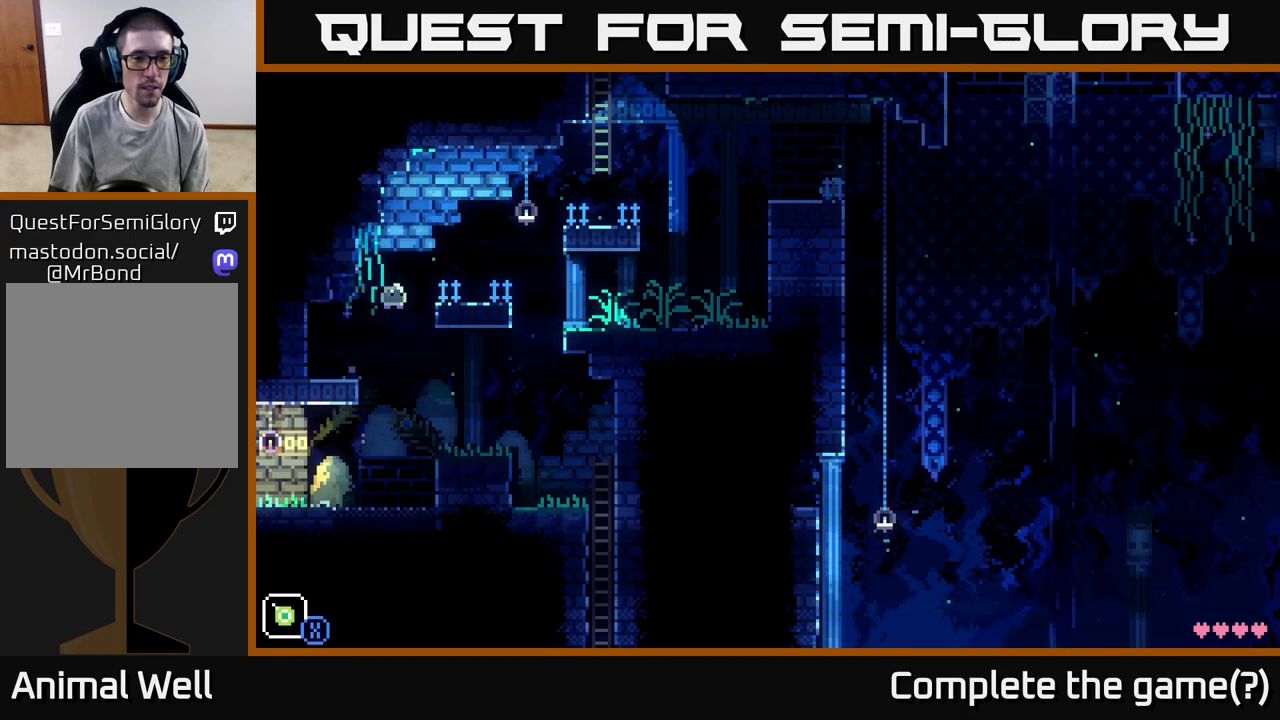
{"buttons": ["A"], "left_stick": "right", "right_stick": "center", "events": [[150, "A", "up"], [367, "A", "down"]]}
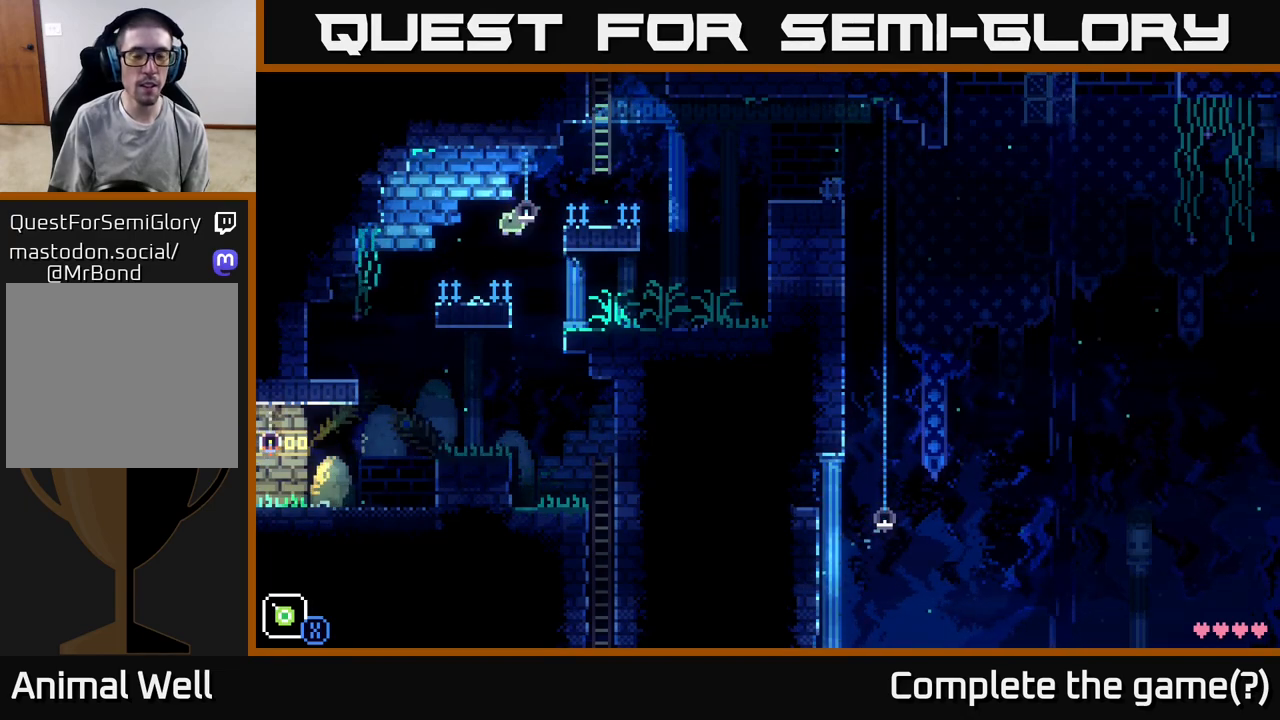
{"buttons": ["SELECT"], "left_stick": "center", "right_stick": "center", "events": [[183, "A", "up"], [233, "left_stick", "center"], [350, "SELECT", "down"]]}
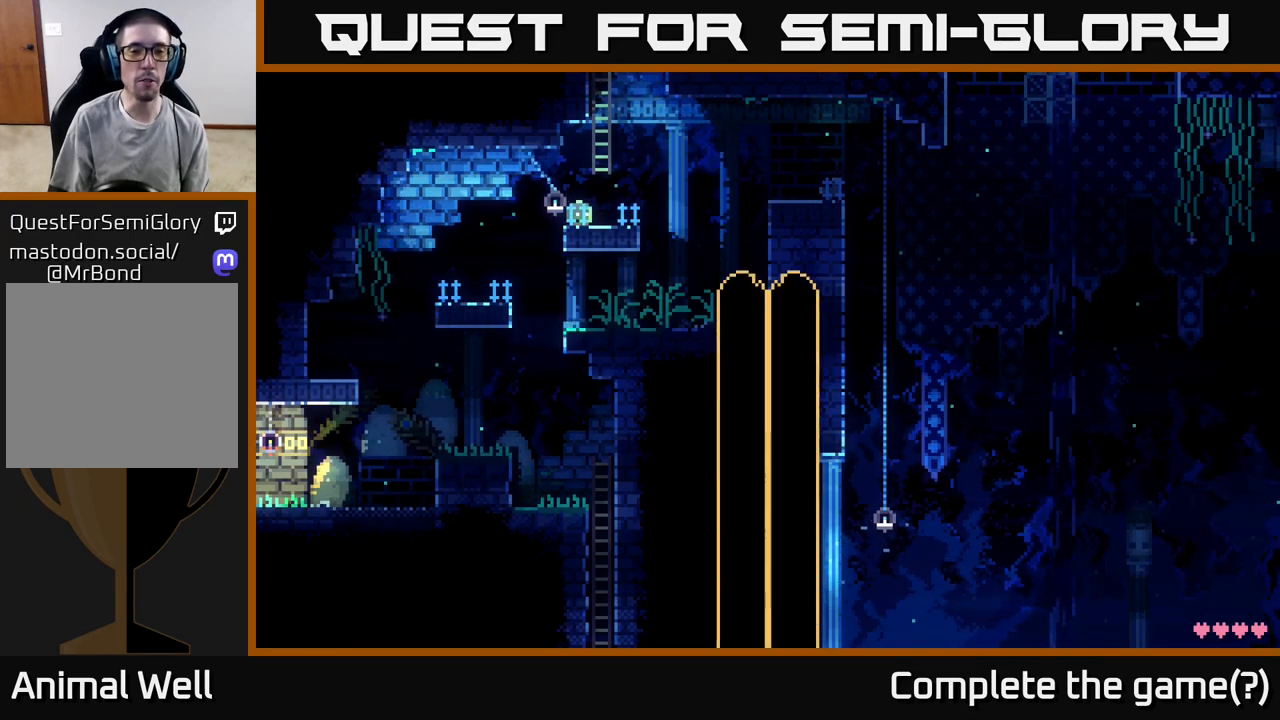
{"buttons": [], "left_stick": "center", "right_stick": "center", "events": [[33, "SELECT", "up"]]}
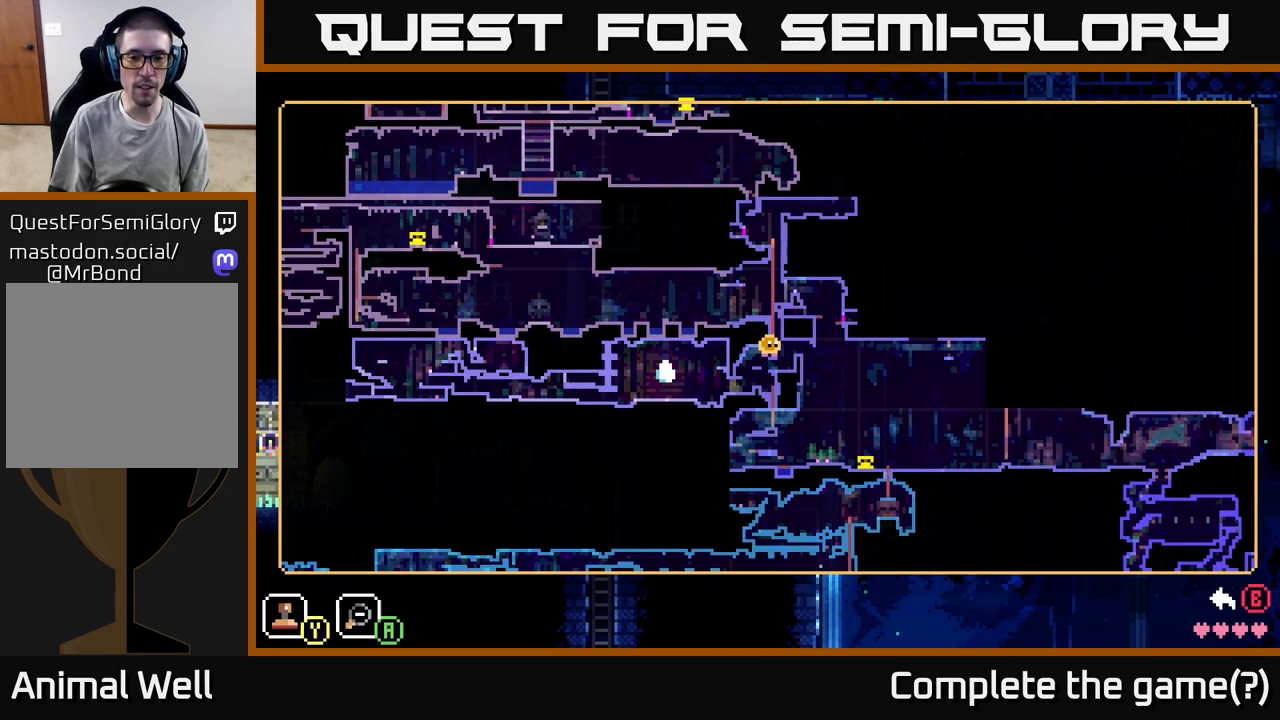
{"buttons": [], "left_stick": "center", "right_stick": "center", "events": [[300, "SELECT", "down"], [417, "SELECT", "up"]]}
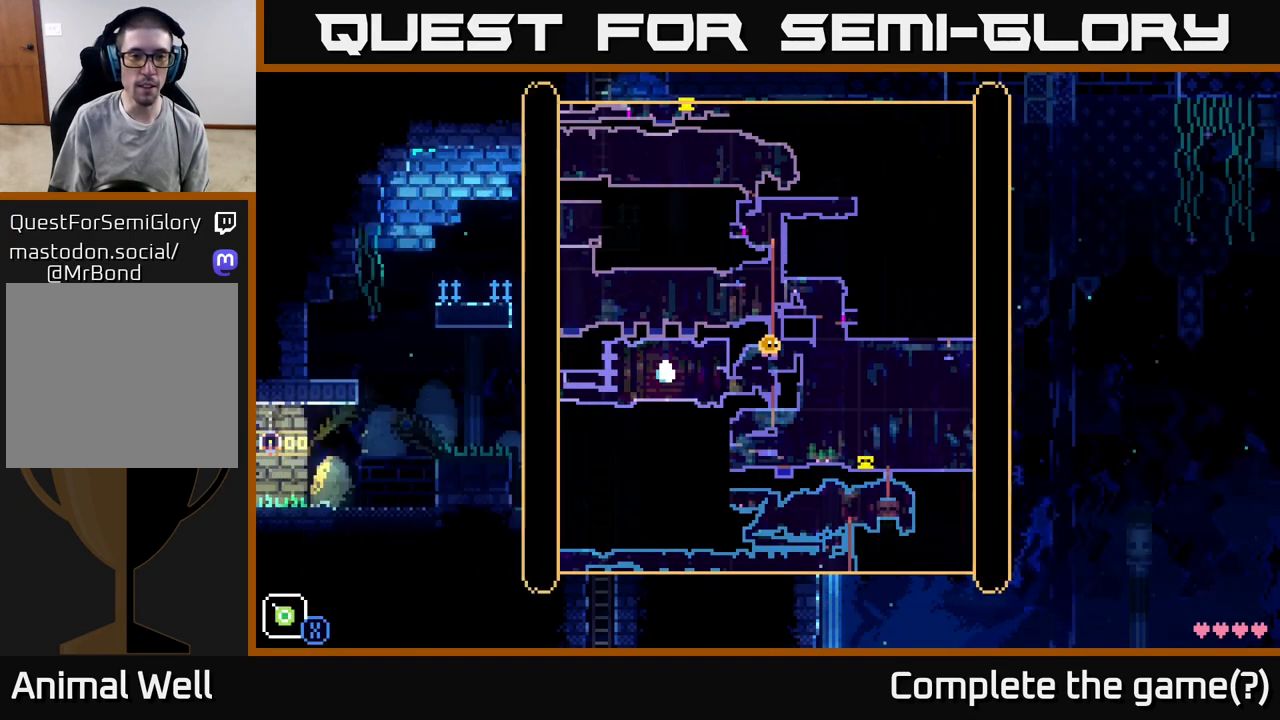
{"buttons": ["A"], "left_stick": "up", "right_stick": "center", "events": [[317, "left_stick", "up-right"], [367, "A", "down"], [500, "left_stick", "up"]]}
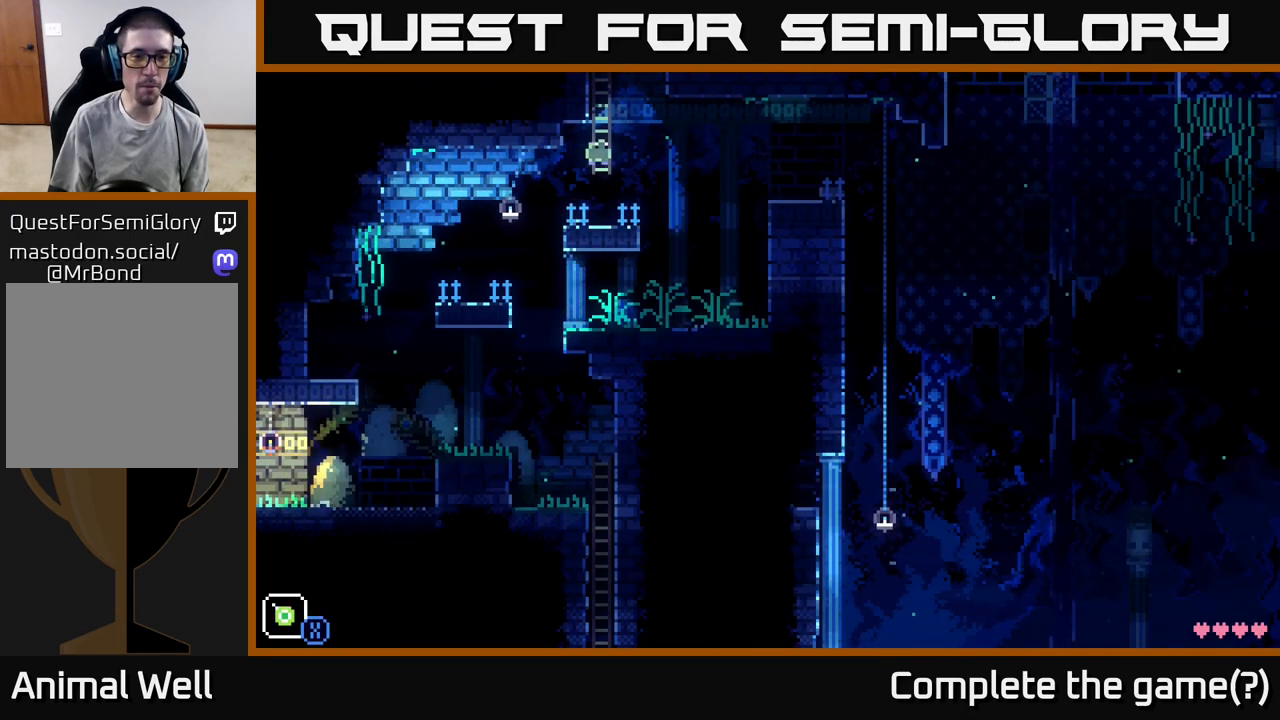
{"buttons": [], "left_stick": "up", "right_stick": "center", "events": [[67, "A", "up"]]}
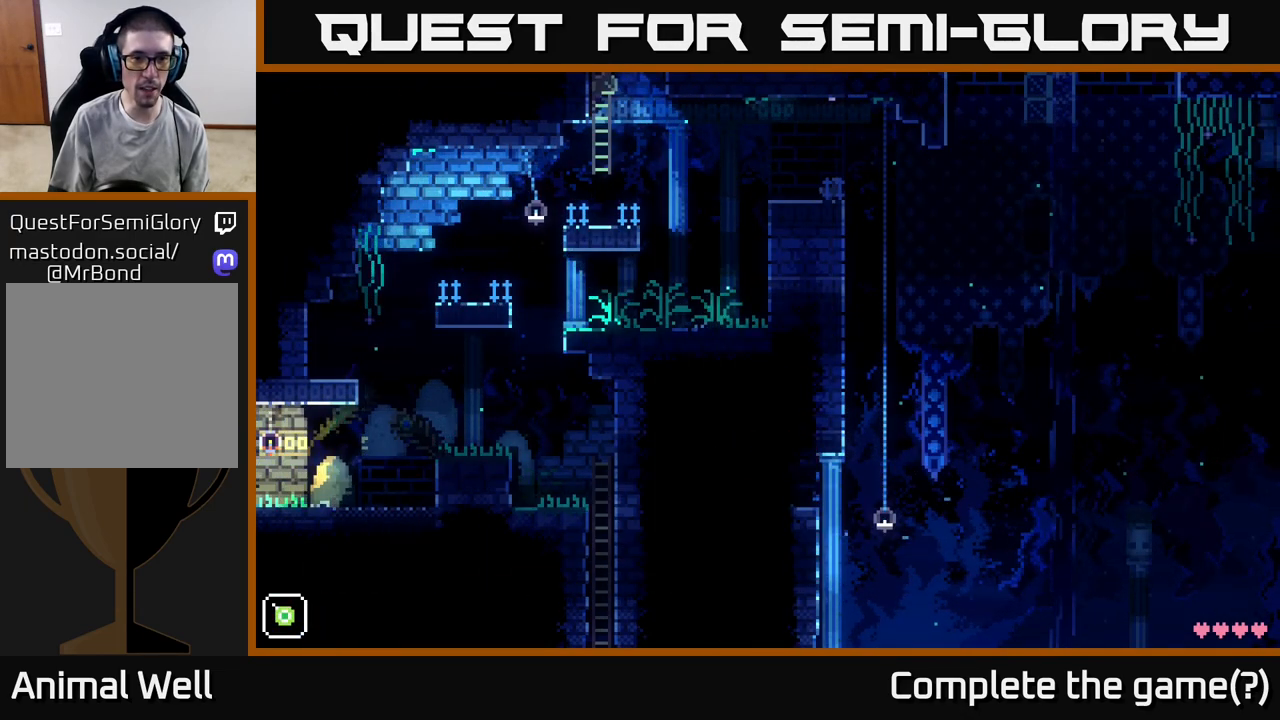
{"buttons": [], "left_stick": "up", "right_stick": "center", "events": []}
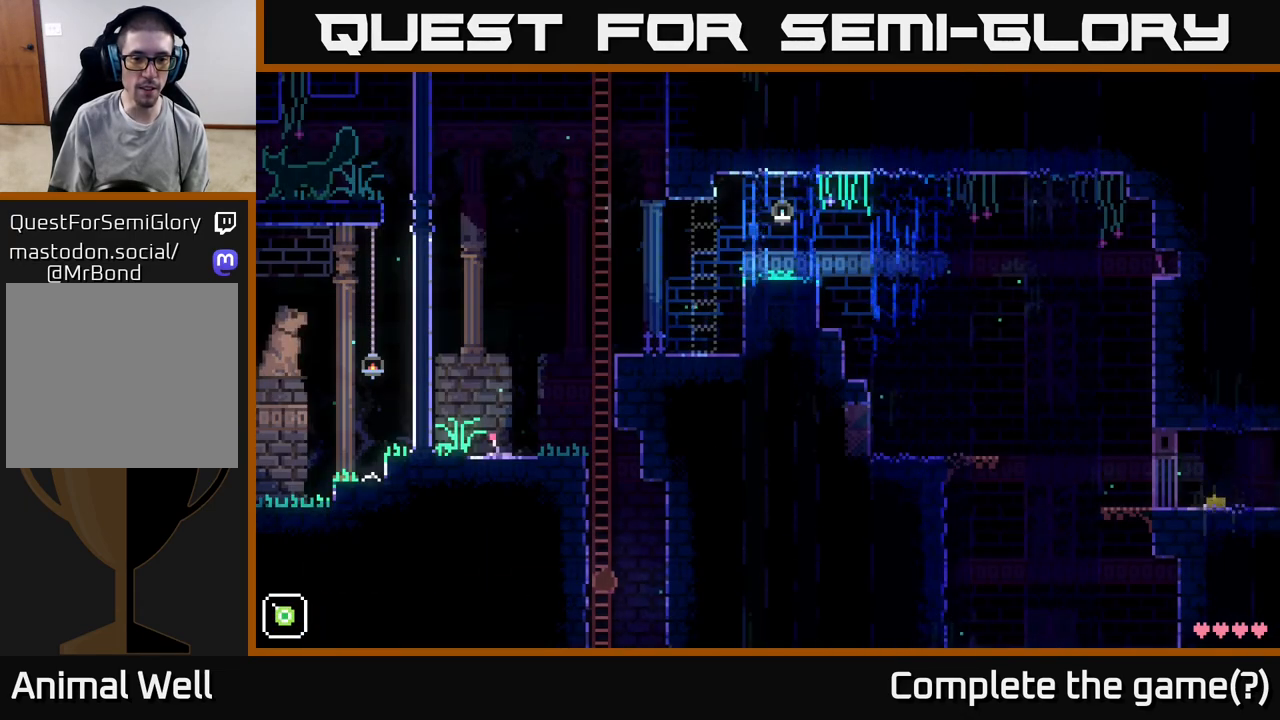
{"buttons": [], "left_stick": "up", "right_stick": "center", "events": []}
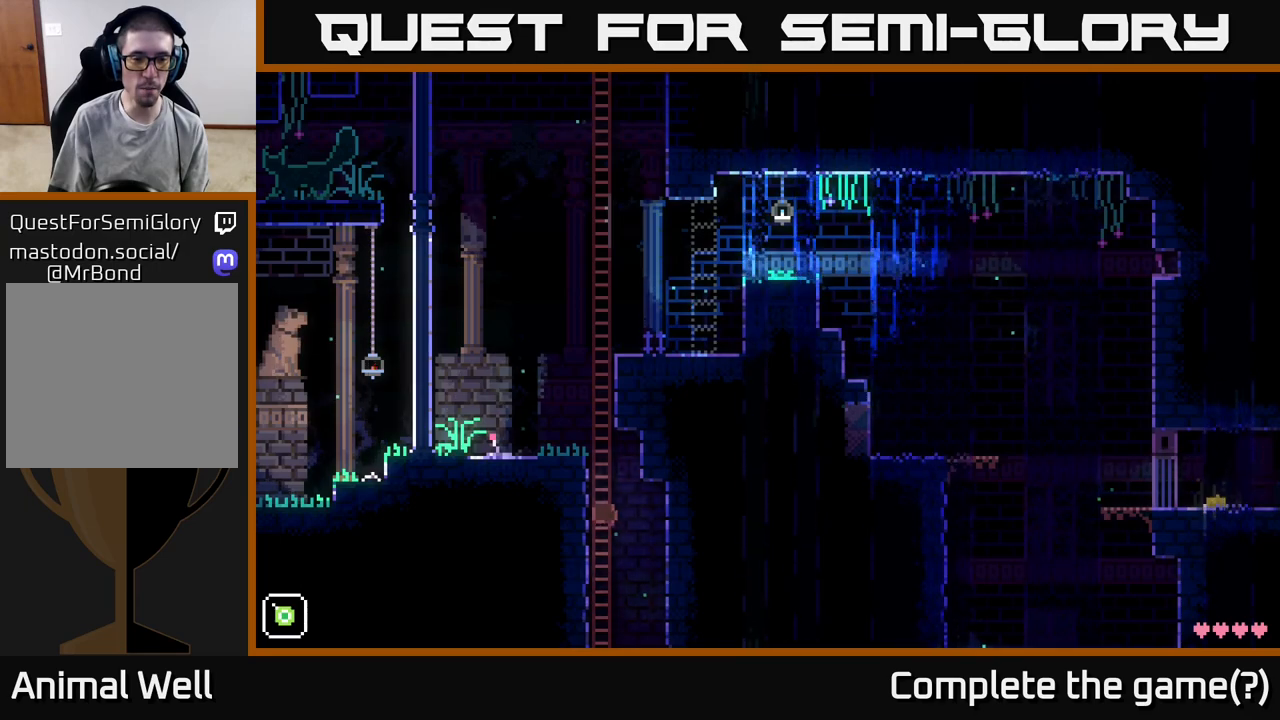
{"buttons": [], "left_stick": "up", "right_stick": "center", "events": []}
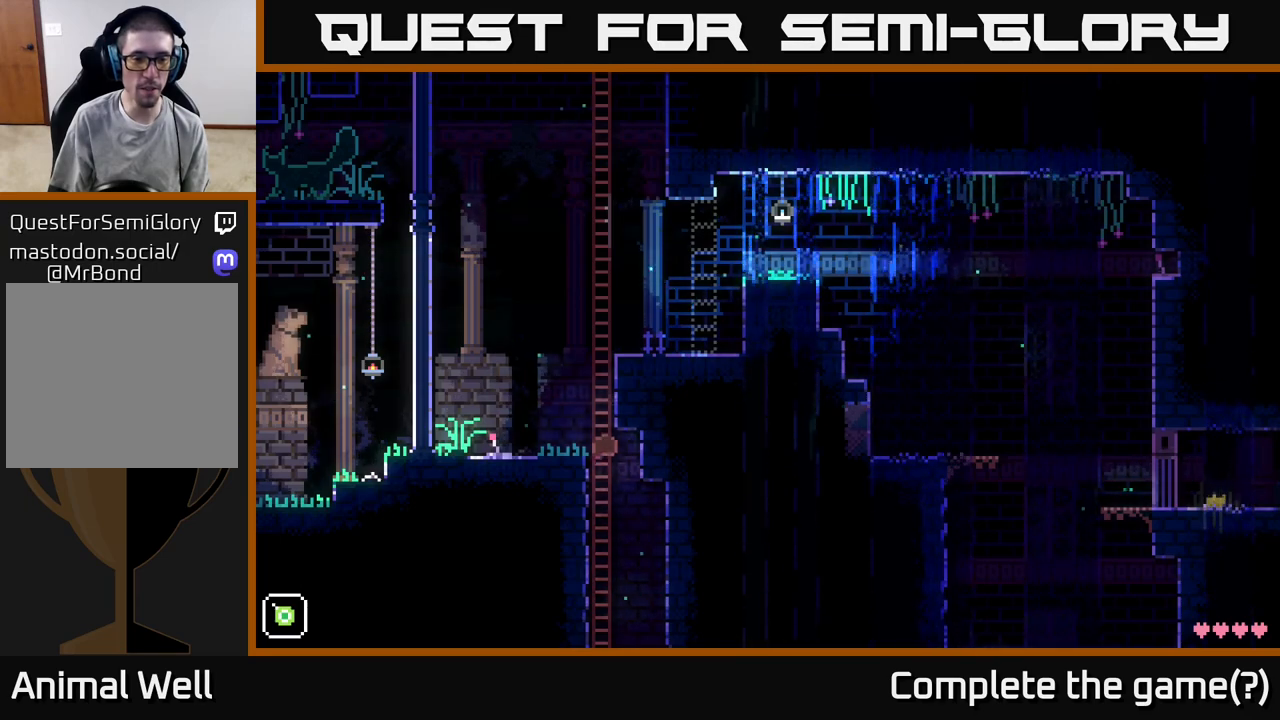
{"buttons": [], "left_stick": "left", "right_stick": "center", "events": [[133, "left_stick", "left"], [150, "A", "down"], [367, "A", "up"]]}
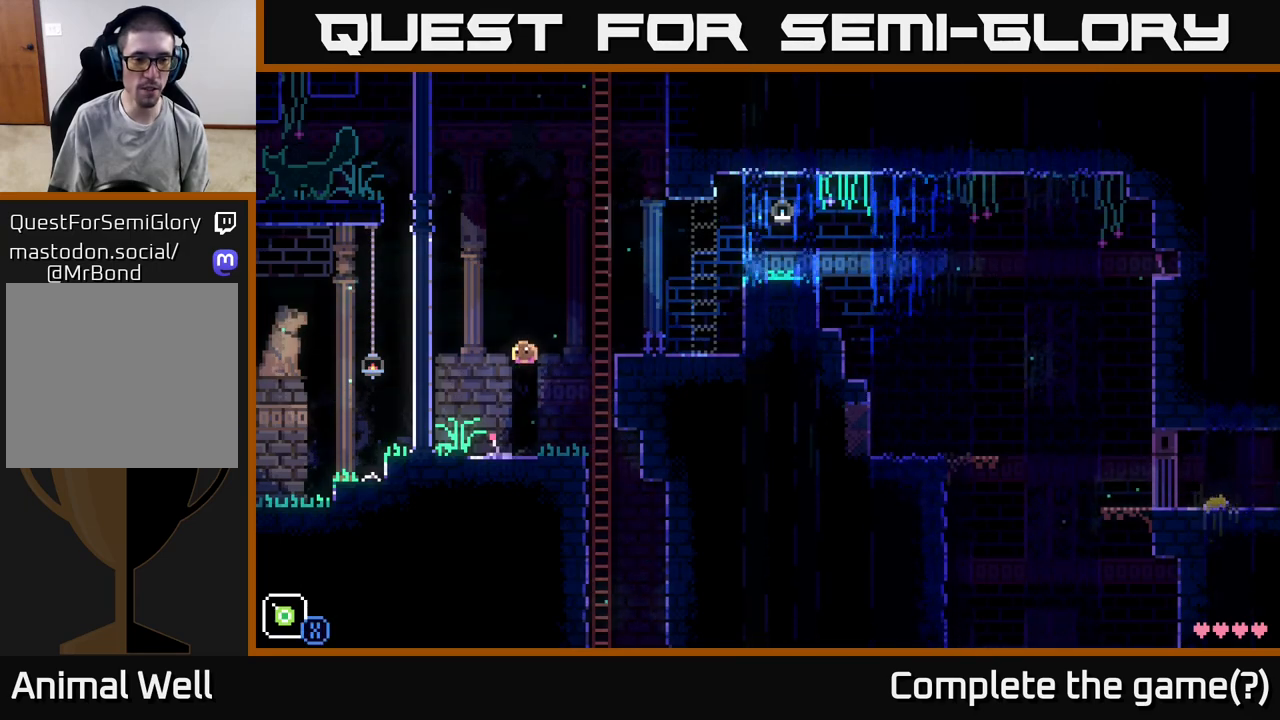
{"buttons": [], "left_stick": "left", "right_stick": "center", "events": []}
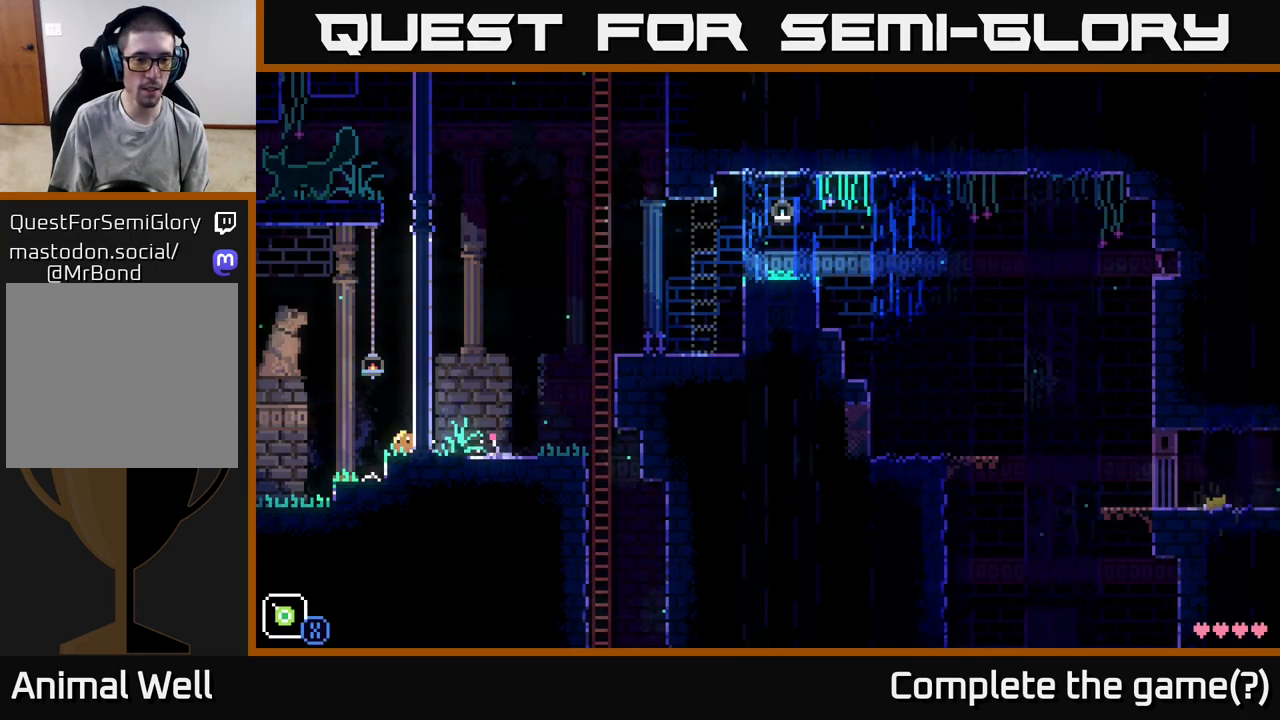
{"buttons": [], "left_stick": "left", "right_stick": "center", "events": [[33, "left_stick", "center"], [100, "left_stick", "left"]]}
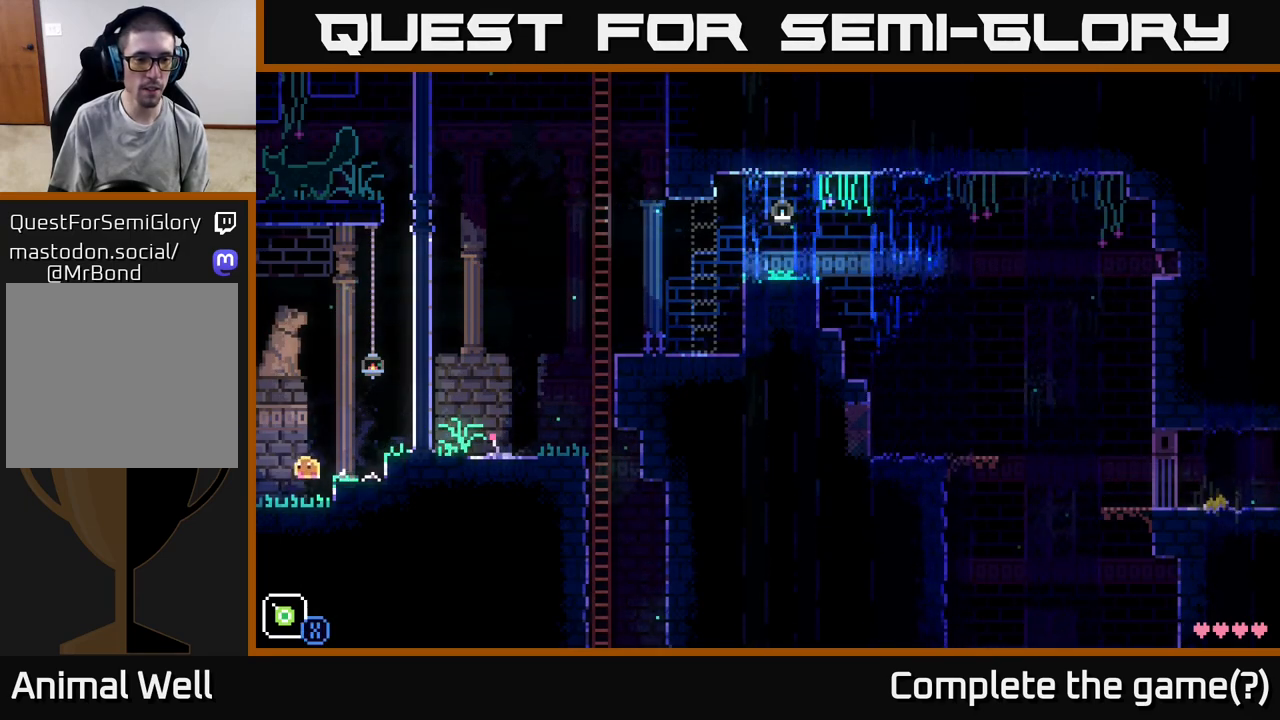
{"buttons": [], "left_stick": "left", "right_stick": "center", "events": []}
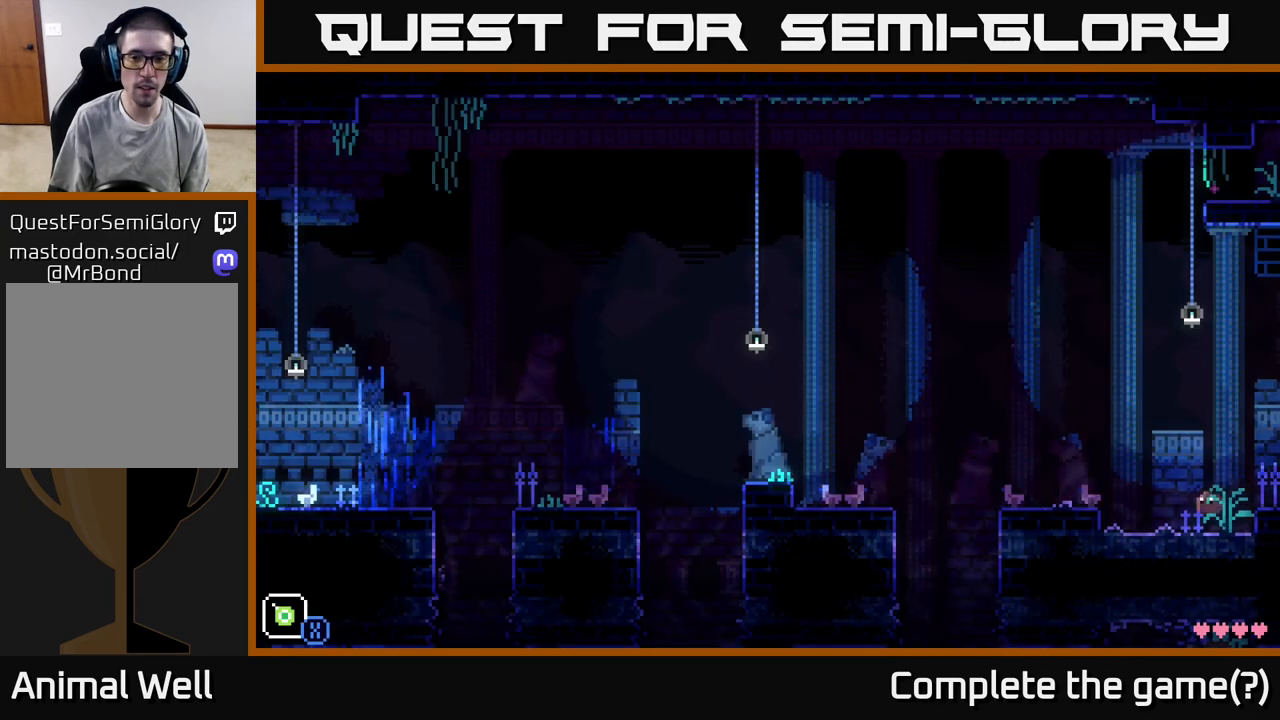
{"buttons": [], "left_stick": "left", "right_stick": "center", "events": [[217, "A", "down"], [400, "A", "up"]]}
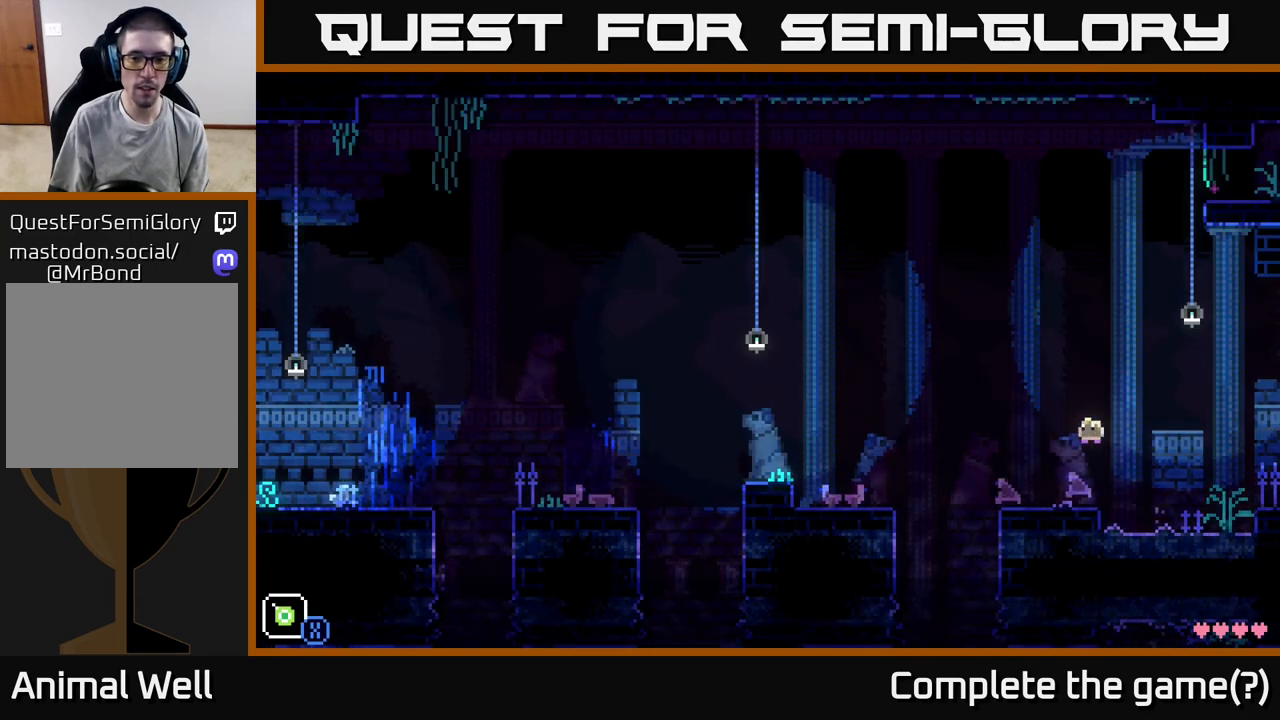
{"buttons": ["A"], "left_stick": "left", "right_stick": "center", "events": [[367, "A", "down"]]}
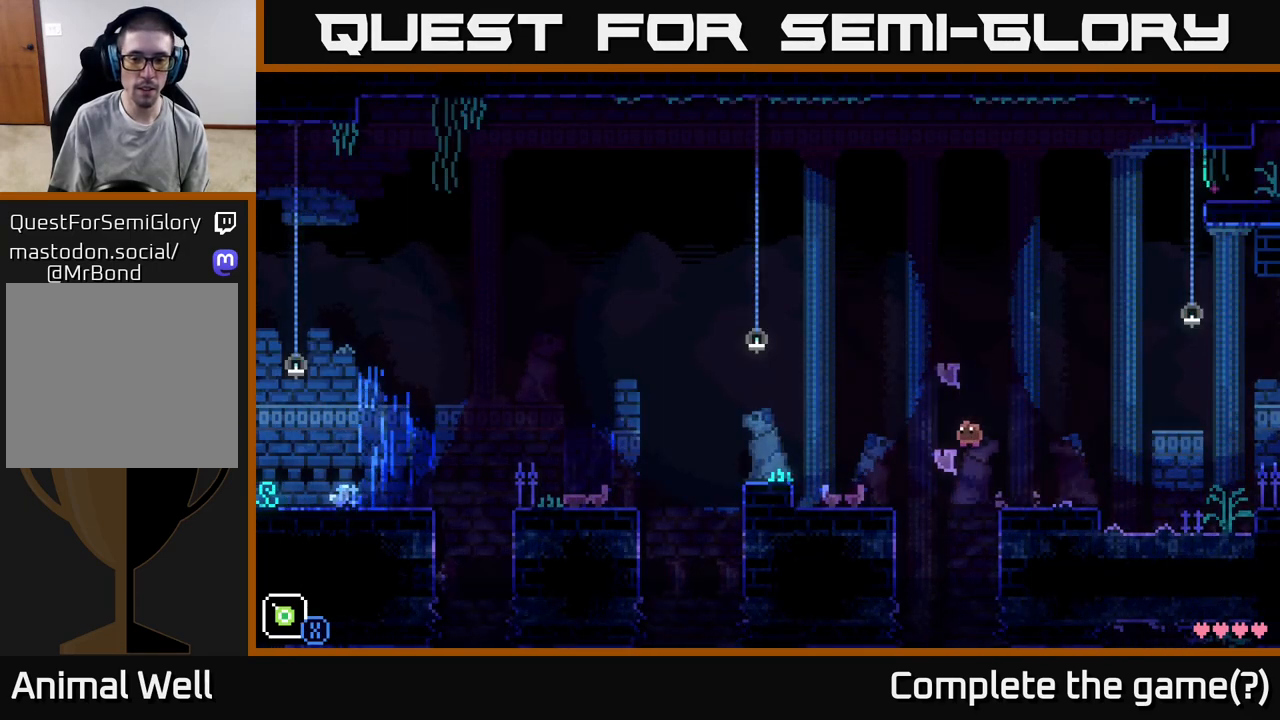
{"buttons": [], "left_stick": "left", "right_stick": "center", "events": [[67, "A", "up"]]}
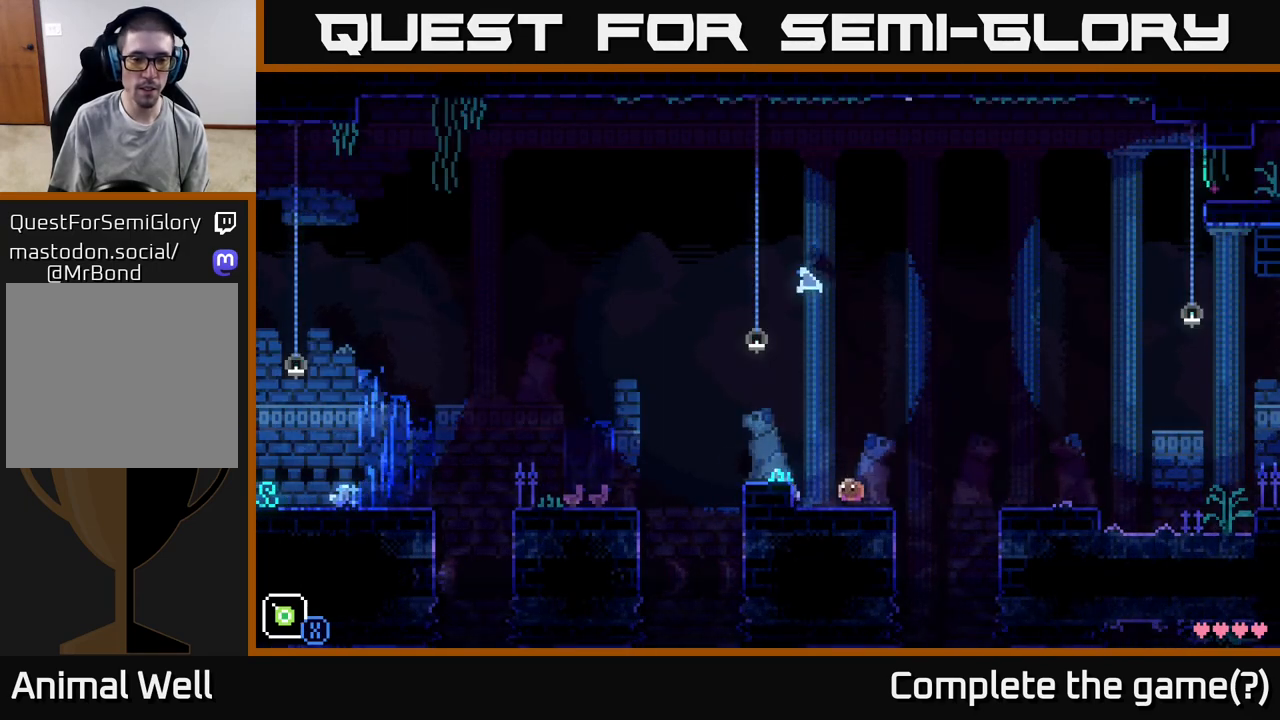
{"buttons": [], "left_stick": "right", "right_stick": "center", "events": [[33, "A", "down"], [117, "A", "up"], [250, "left_stick", "center"], [450, "left_stick", "right"]]}
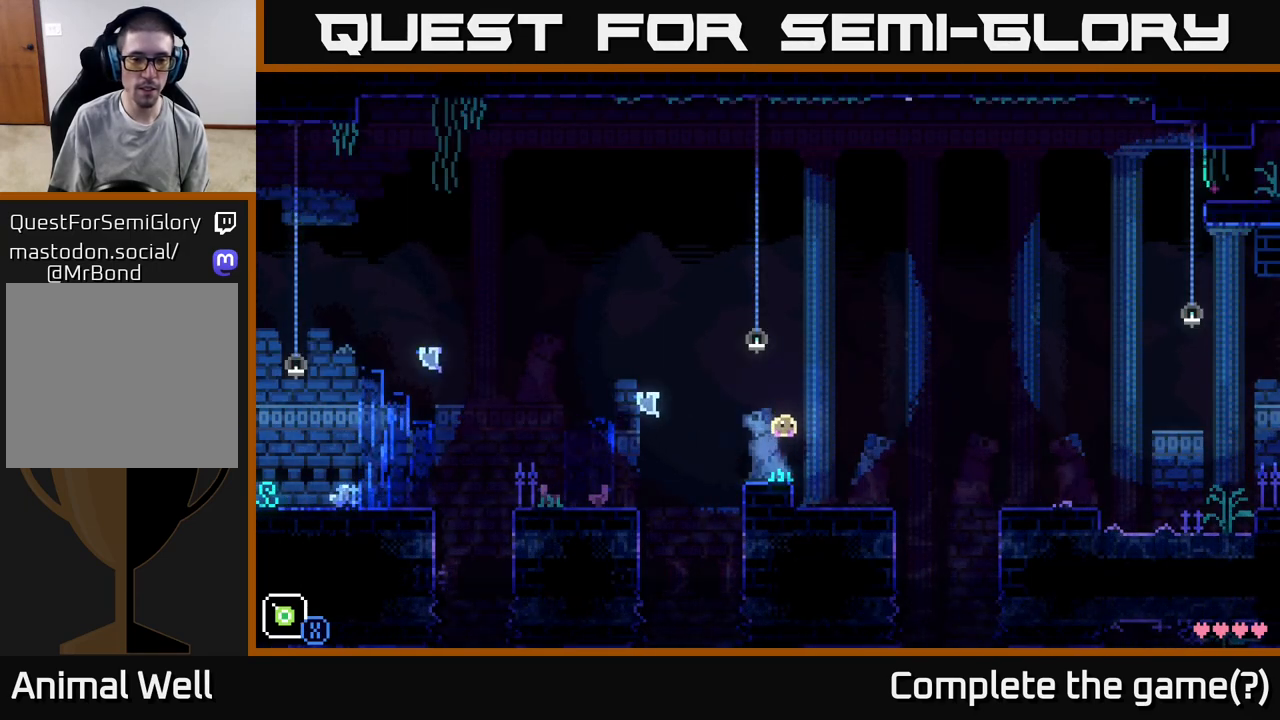
{"buttons": ["A"], "left_stick": "left", "right_stick": "center", "events": [[33, "left_stick", "left"], [267, "A", "down"]]}
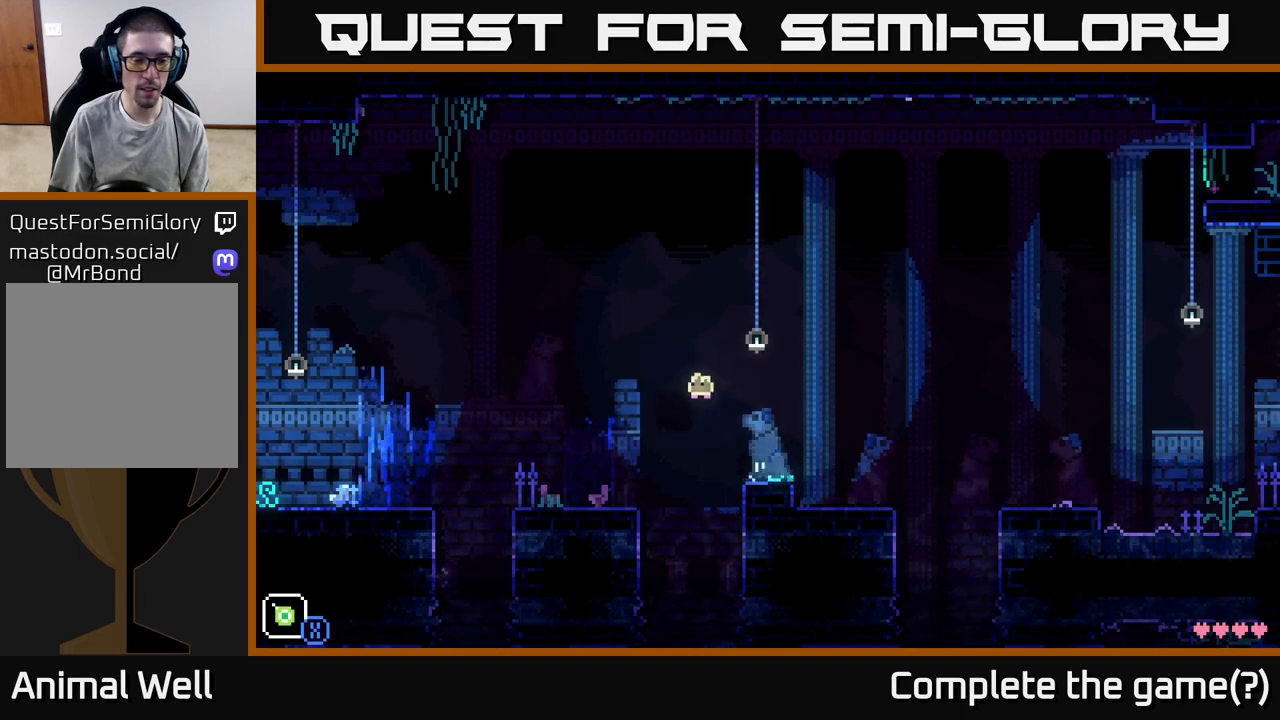
{"buttons": [], "left_stick": "left", "right_stick": "center", "events": [[83, "A", "up"], [333, "R1", "down"], [467, "R1", "up"]]}
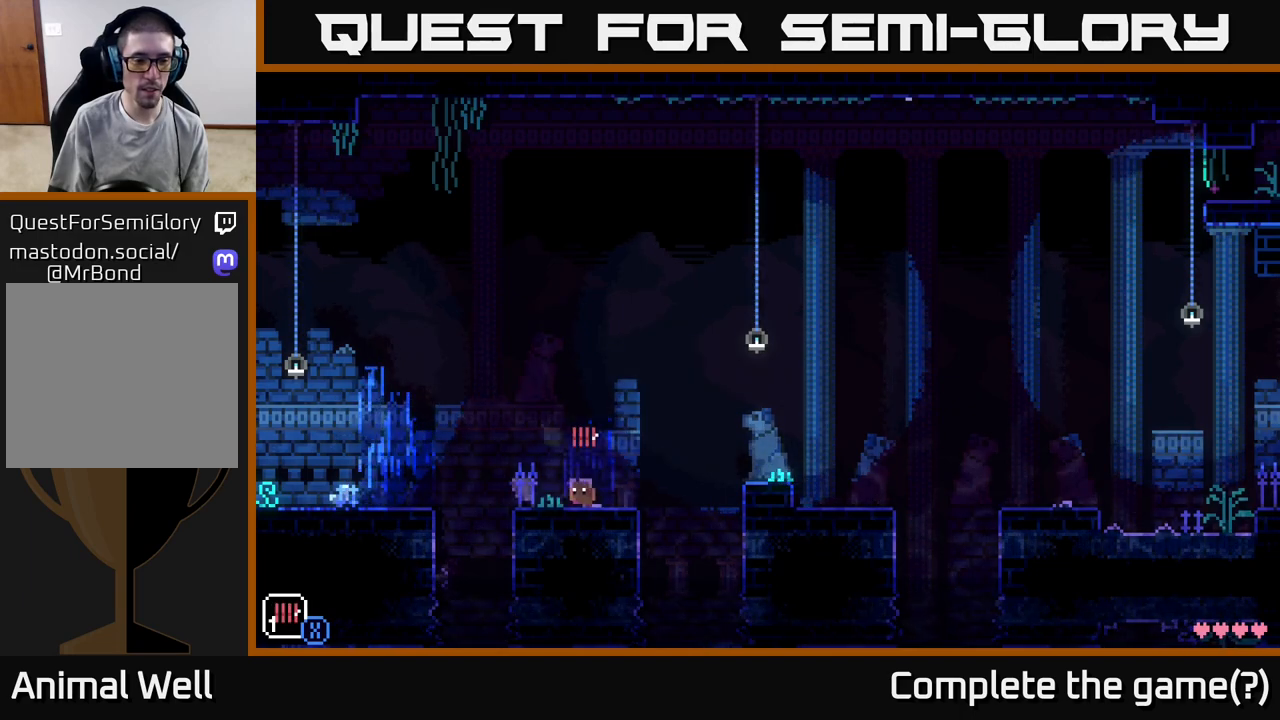
{"buttons": ["A"], "left_stick": "left", "right_stick": "center", "events": [[200, "A", "down"]]}